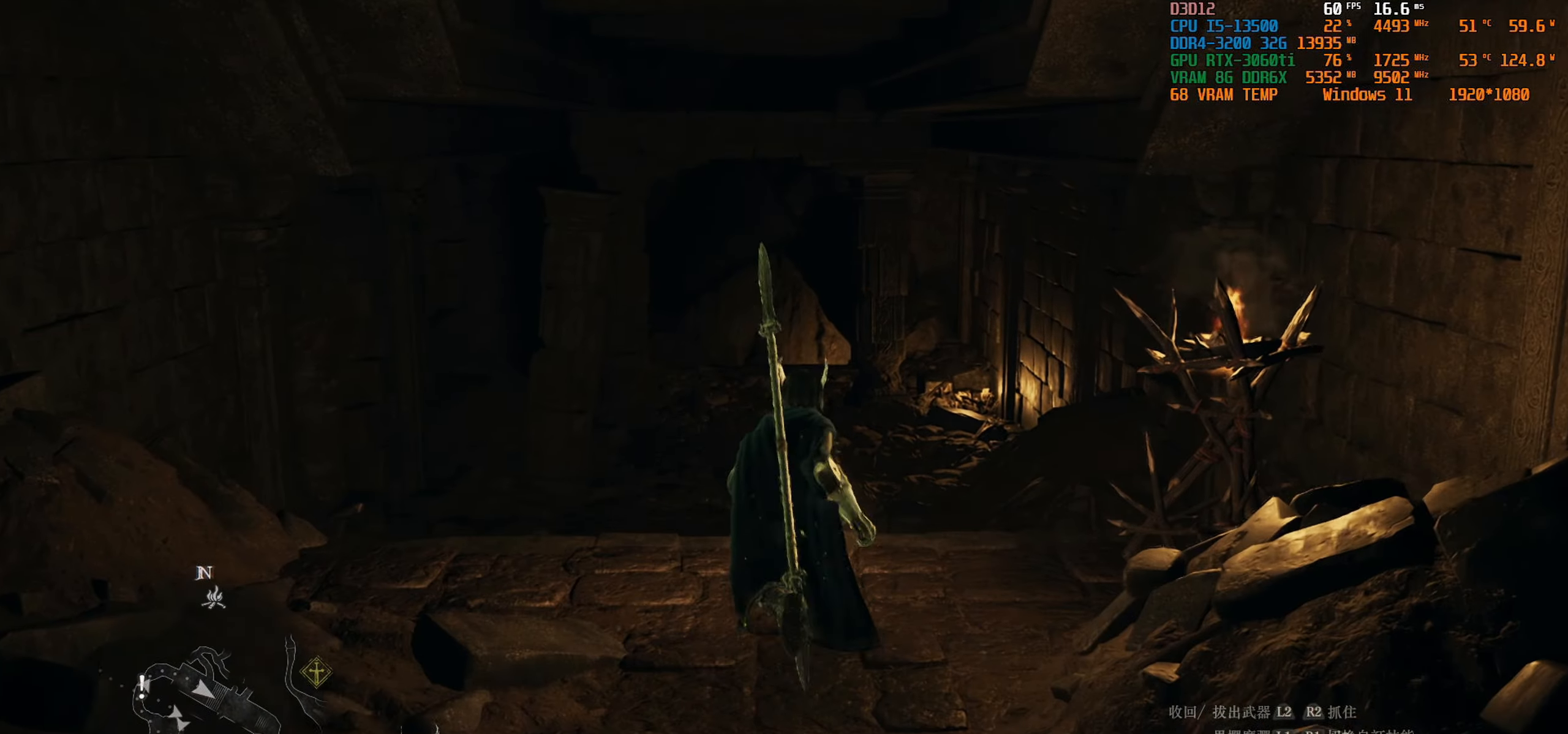
Gameplay with a controller (PlayStation layout); each line is a JSON object with the inputs held at the frame after it. "events" lists button and stick changes between this image and that frame as [ms after this image, input, new state], when the widget could be followed in between.
{"buttons": [], "left_stick": "up", "right_stick": "center", "events": []}
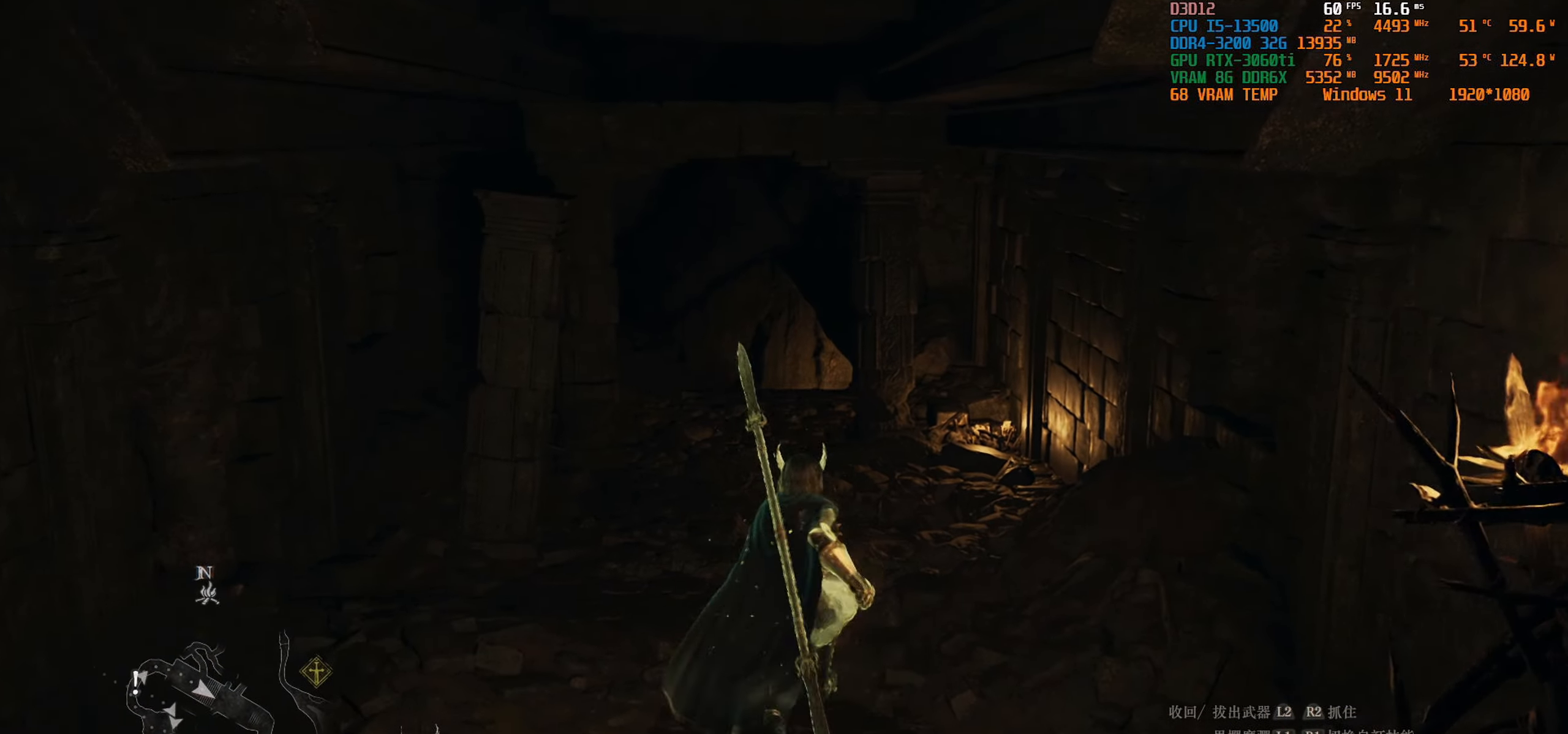
{"buttons": [], "left_stick": "up", "right_stick": "center", "events": []}
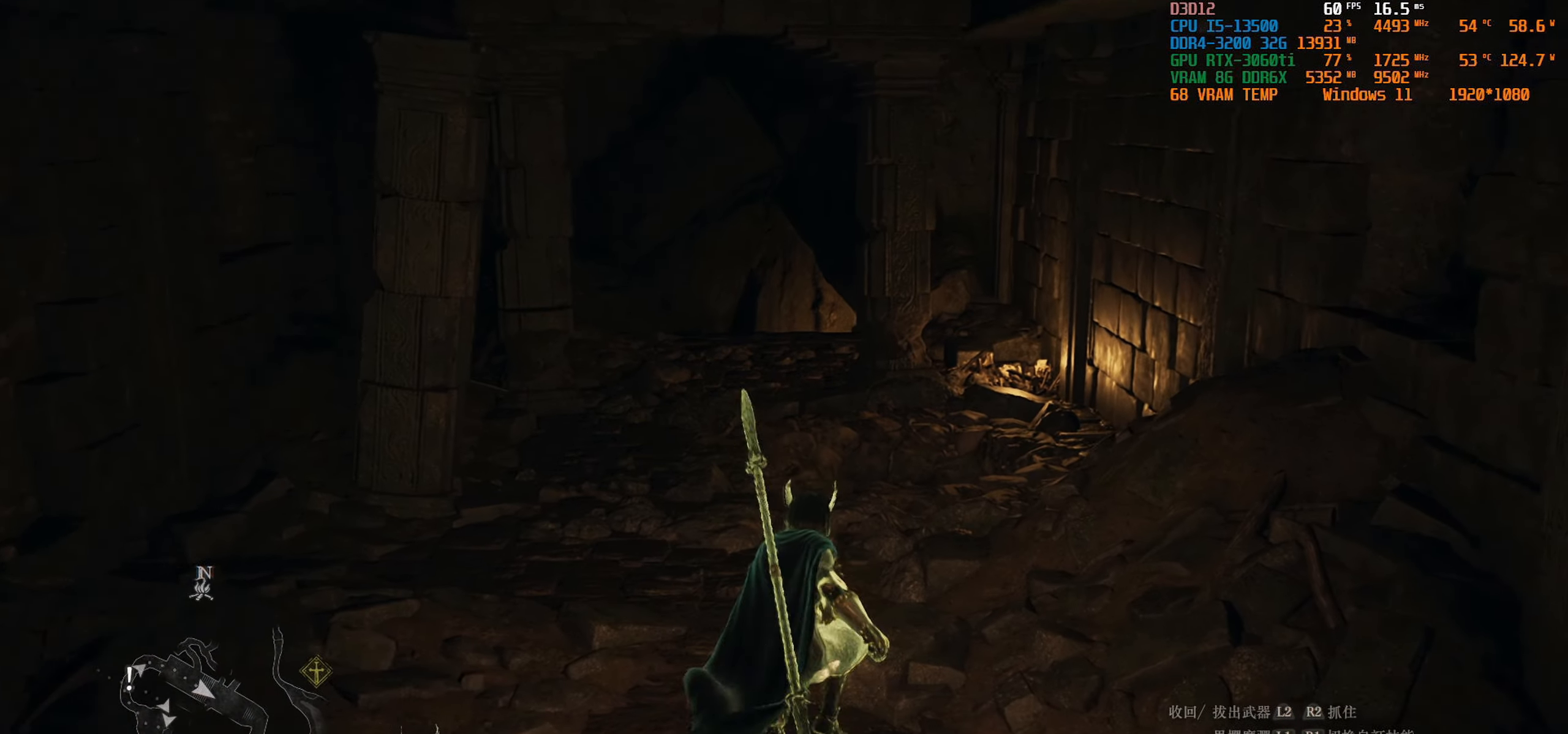
{"buttons": [], "left_stick": "up", "right_stick": "up-left", "events": [[383, "right_stick", "up-left"]]}
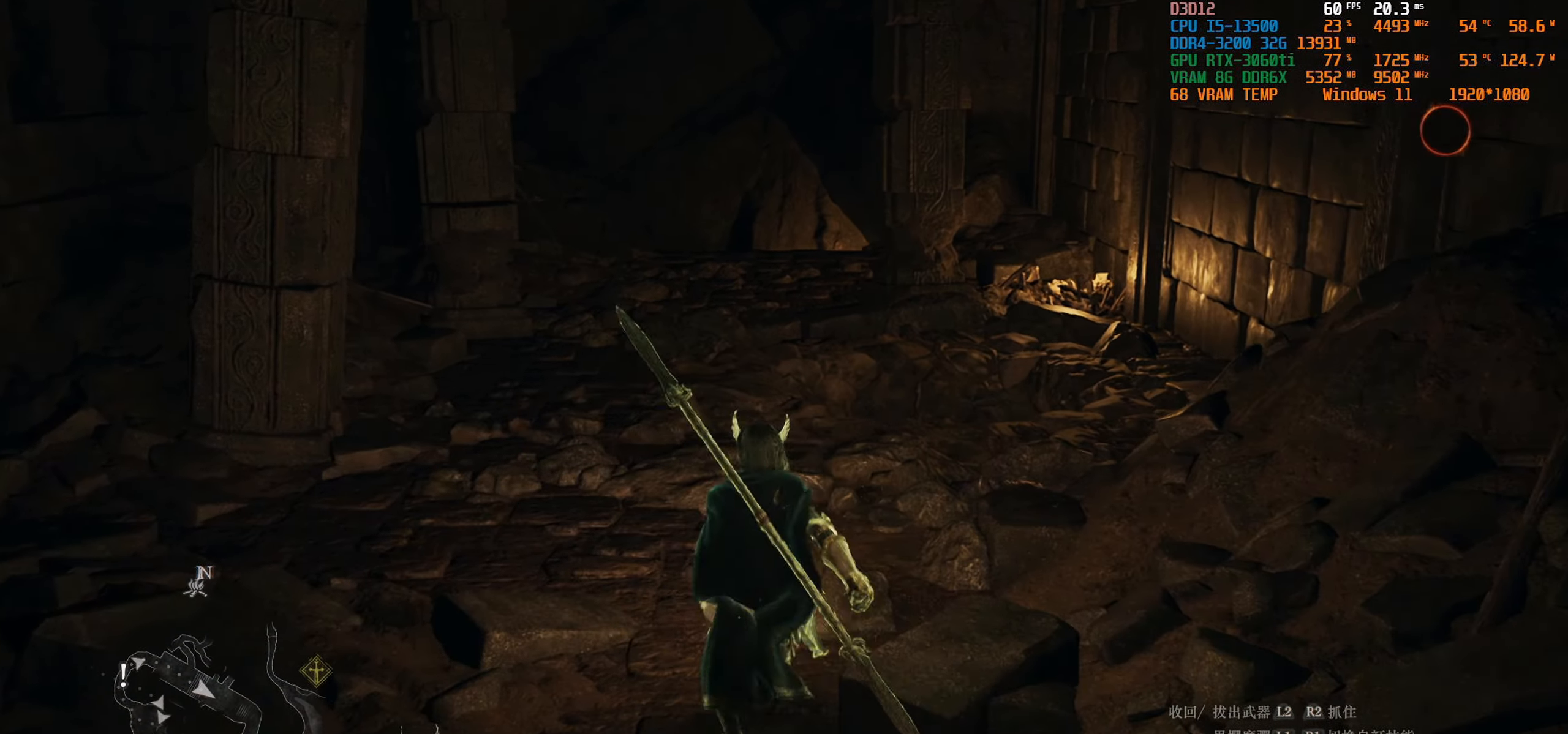
{"buttons": [], "left_stick": "up", "right_stick": "center", "events": [[100, "right_stick", "center"]]}
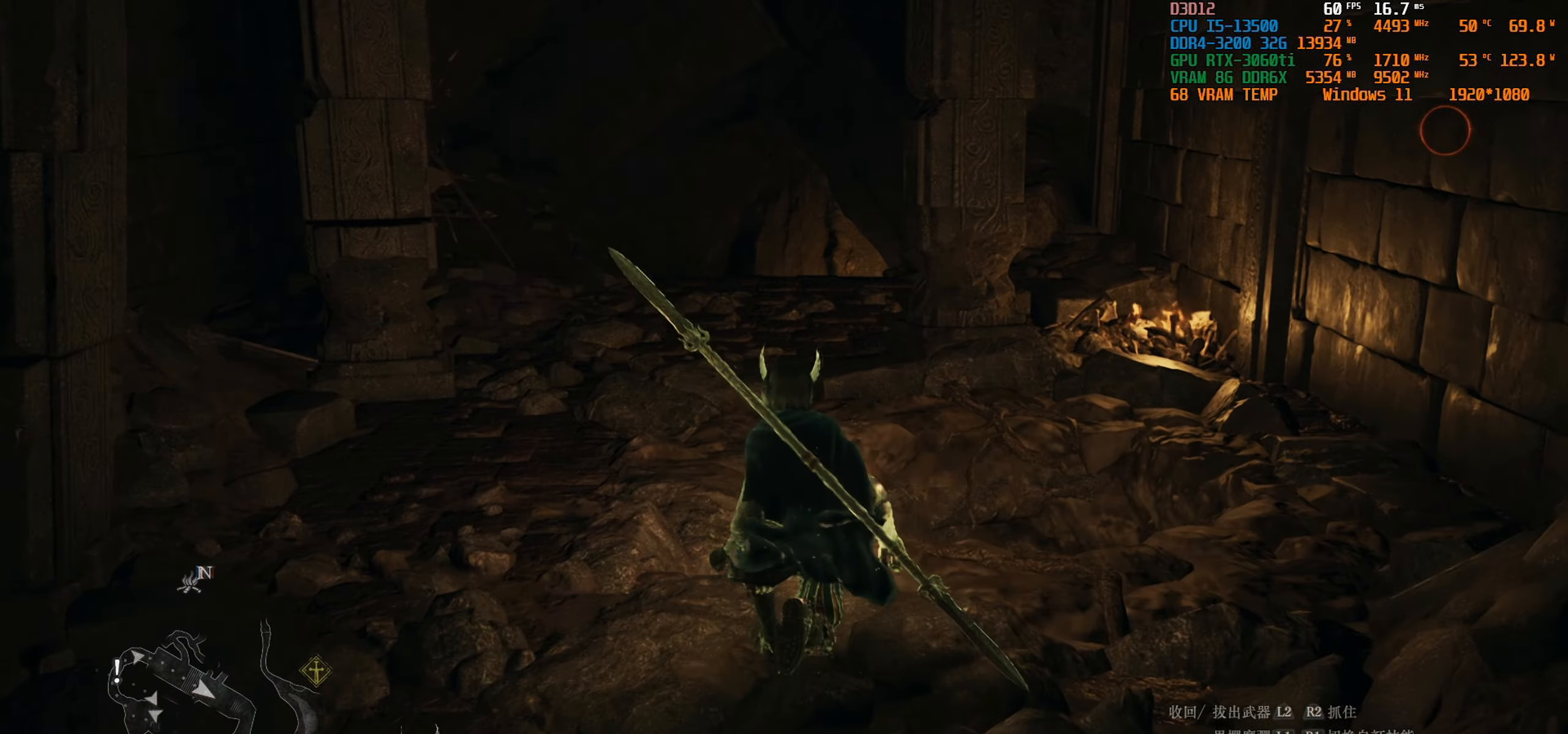
{"buttons": [], "left_stick": "up", "right_stick": "center", "events": []}
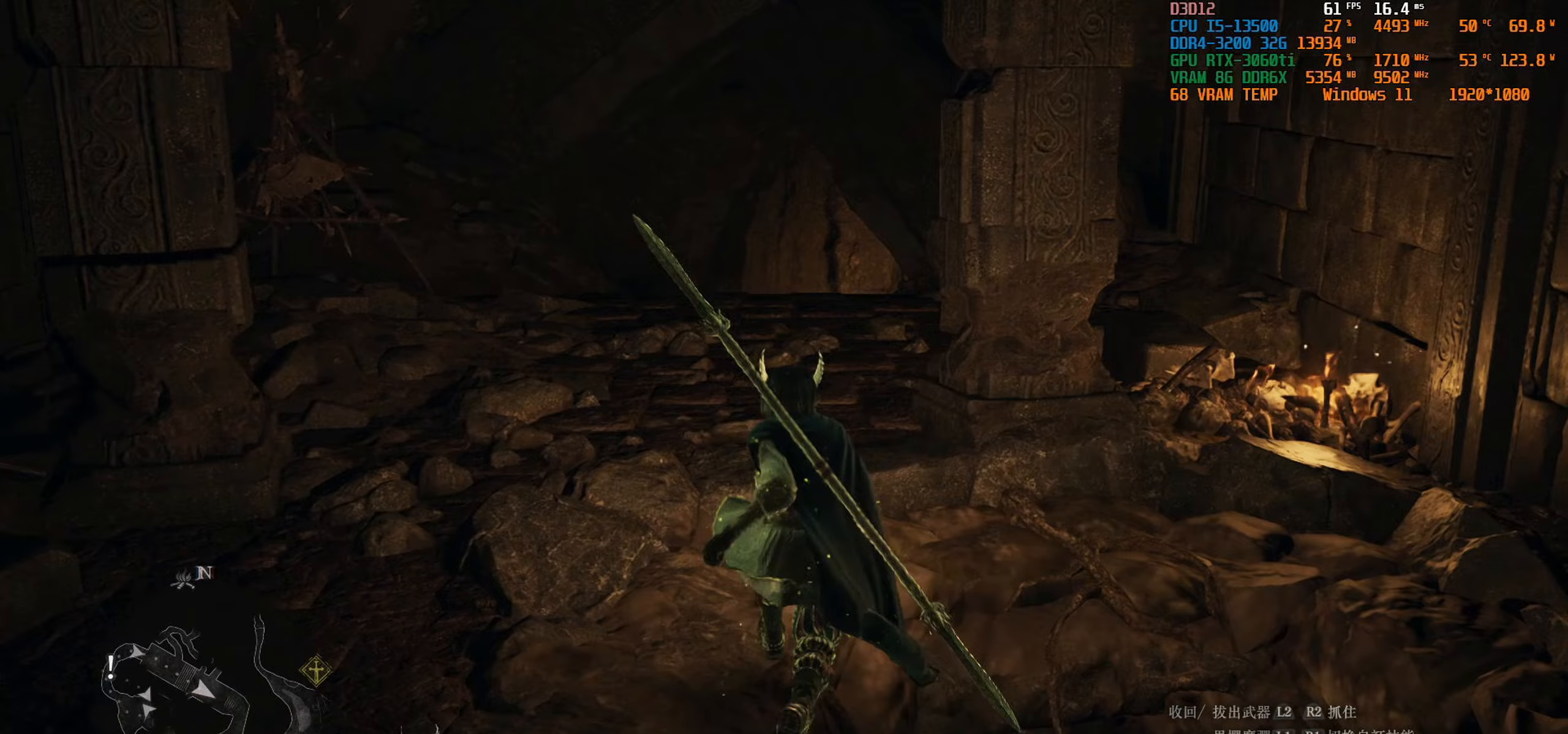
{"buttons": [], "left_stick": "up", "right_stick": "down", "events": [[383, "right_stick", "down"]]}
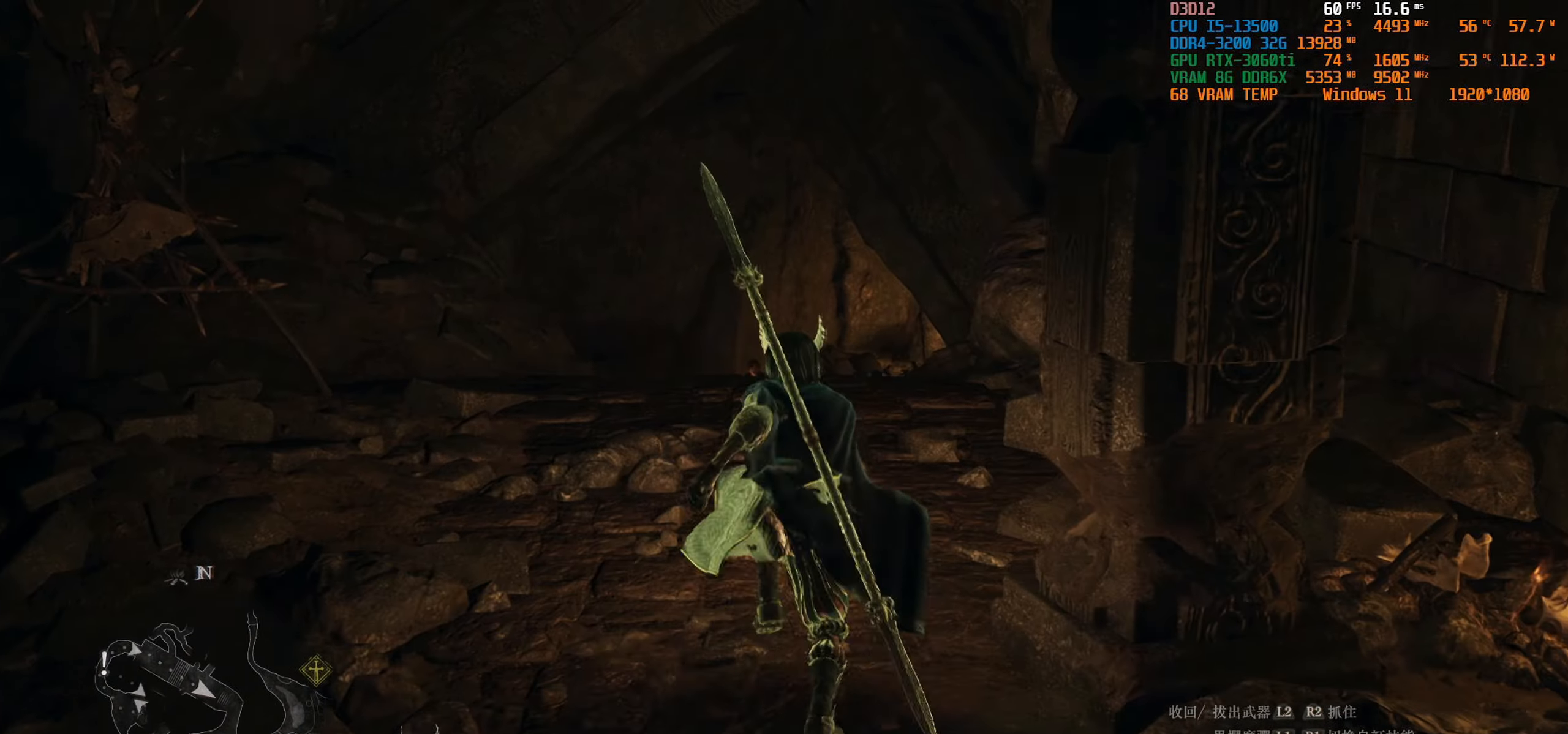
{"buttons": [], "left_stick": "up", "right_stick": "center", "events": [[167, "right_stick", "center"]]}
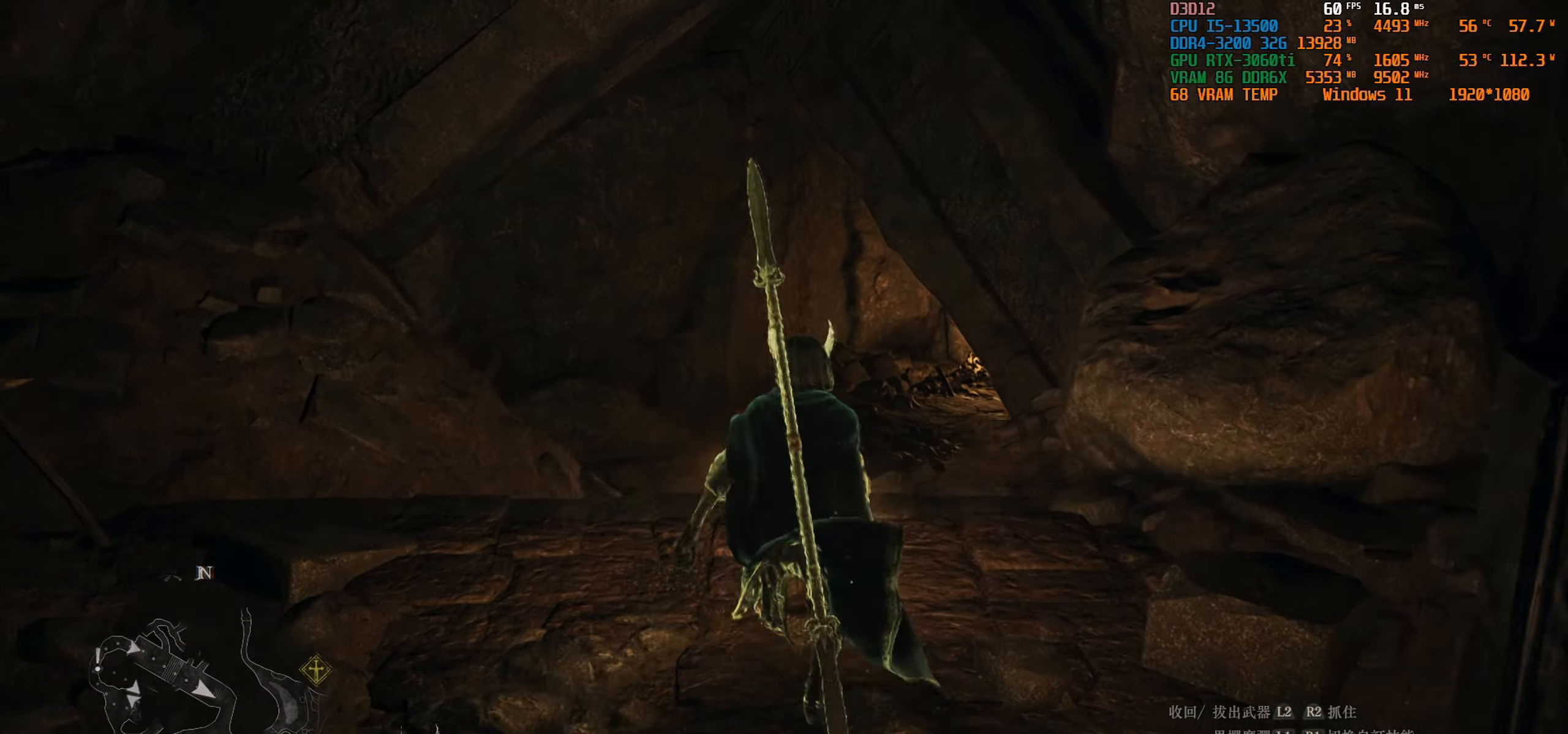
{"buttons": [], "left_stick": "up", "right_stick": "right", "events": [[500, "right_stick", "right"]]}
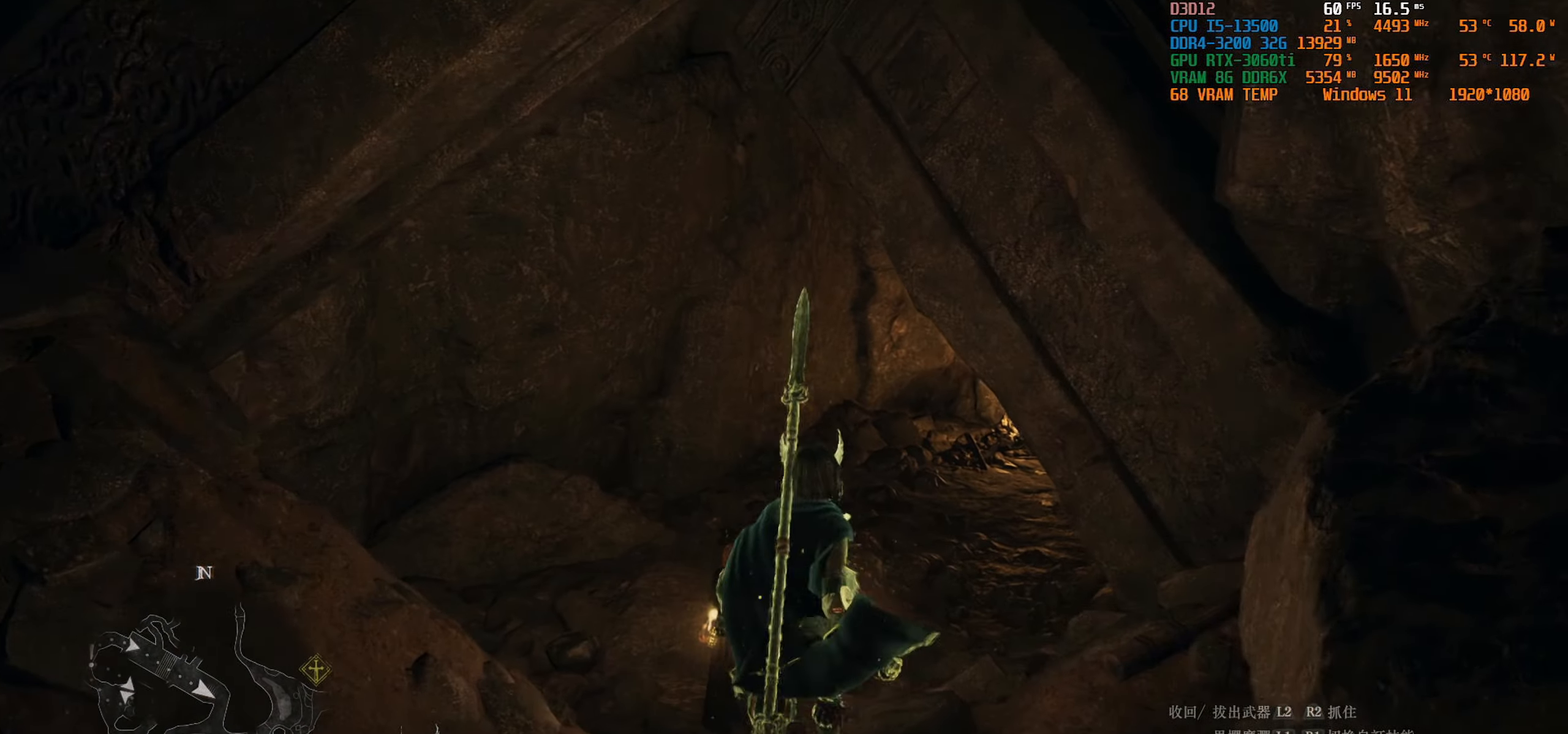
{"buttons": [], "left_stick": "up", "right_stick": "right", "events": []}
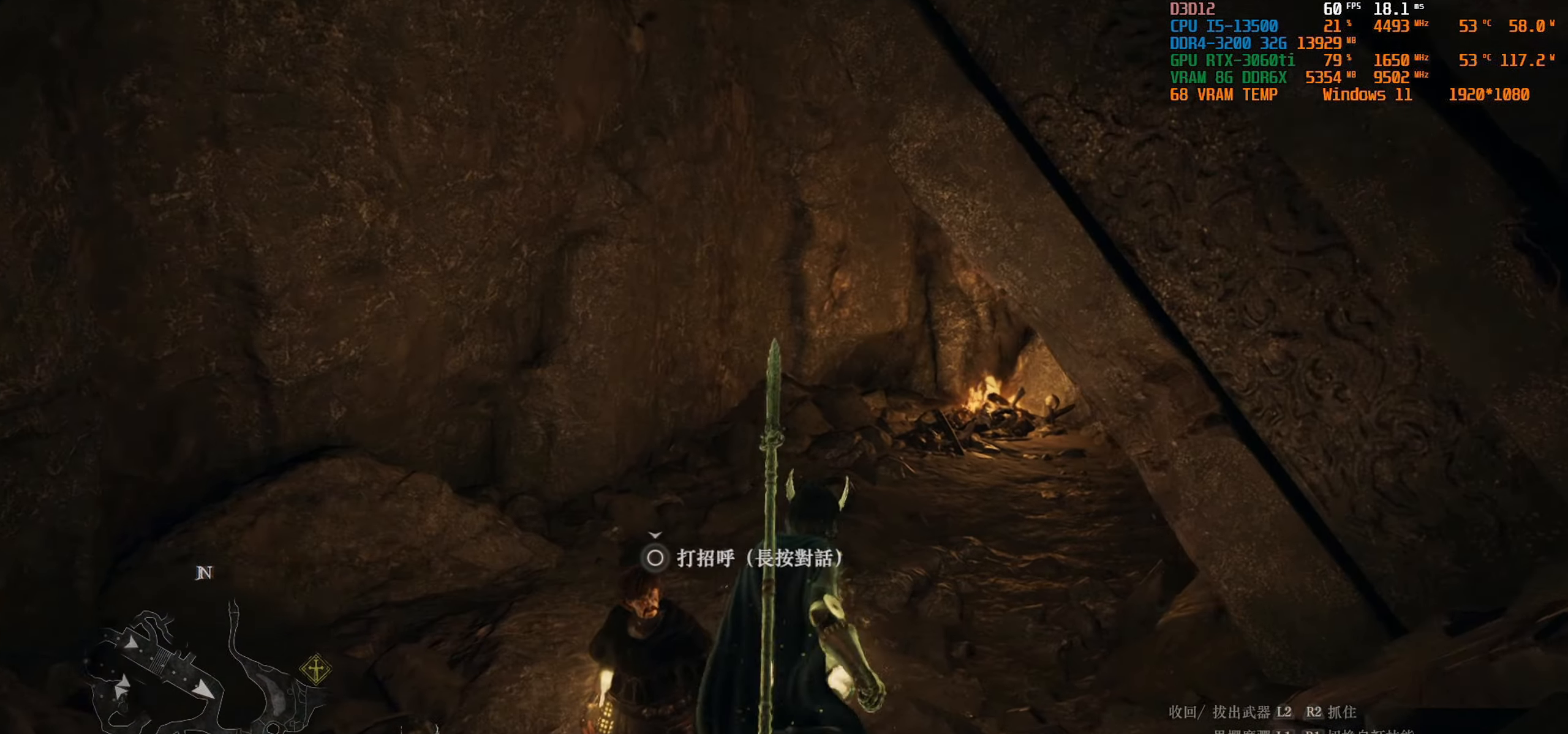
{"buttons": [], "left_stick": "up", "right_stick": "right", "events": []}
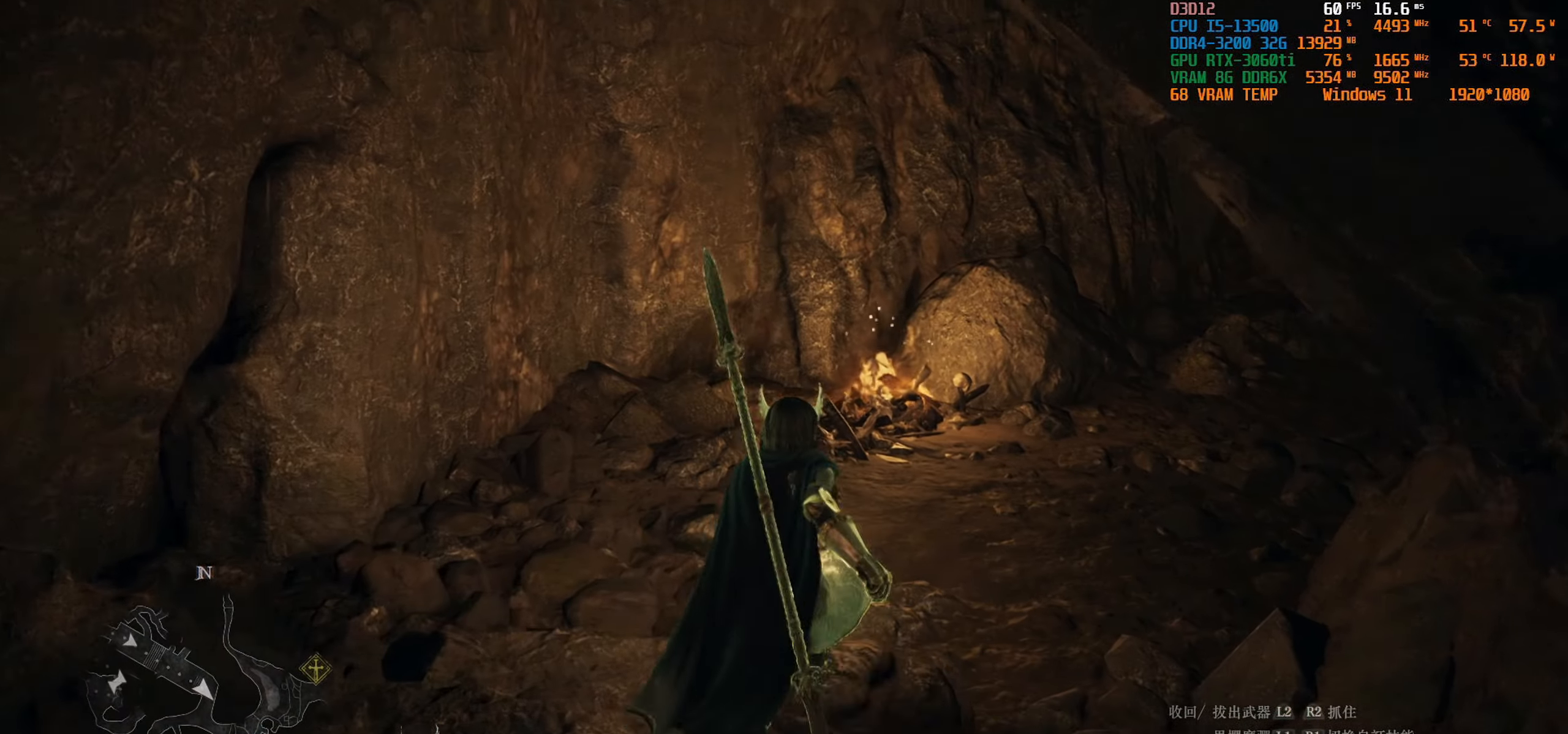
{"buttons": [], "left_stick": "up", "right_stick": "up-right", "events": [[67, "right_stick", "up-right"]]}
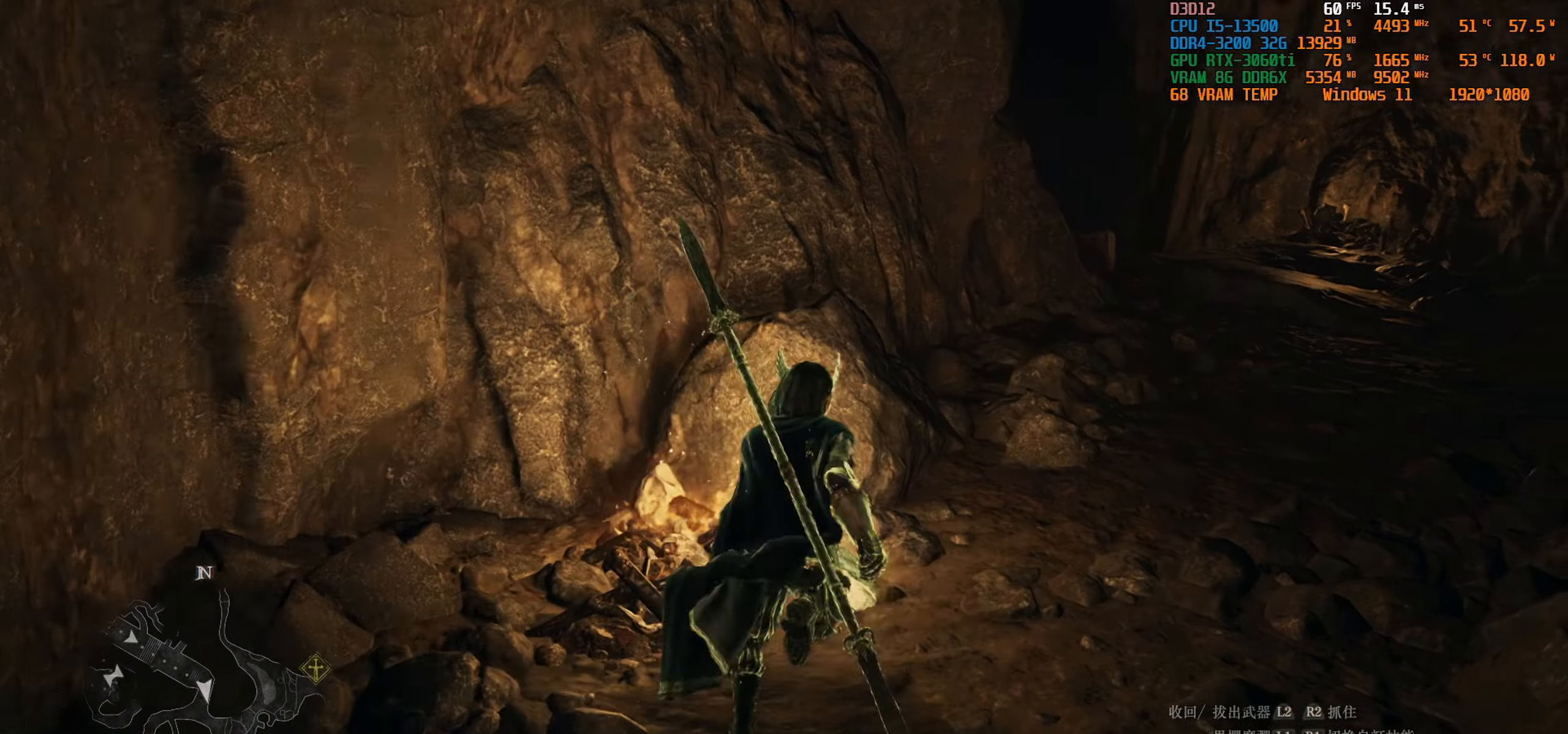
{"buttons": [], "left_stick": "up", "right_stick": "center", "events": [[117, "right_stick", "center"]]}
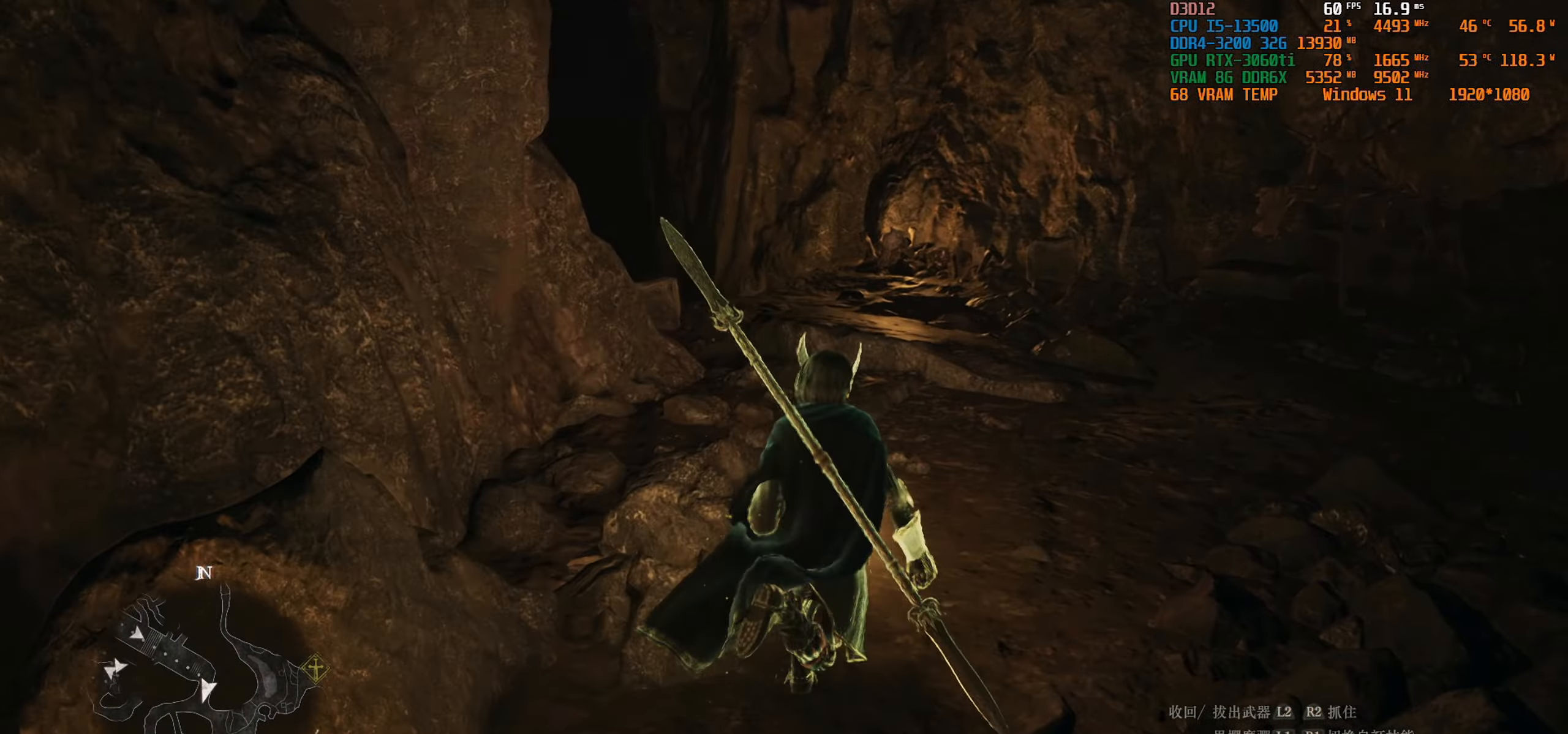
{"buttons": [], "left_stick": "up", "right_stick": "left", "events": [[317, "right_stick", "left"]]}
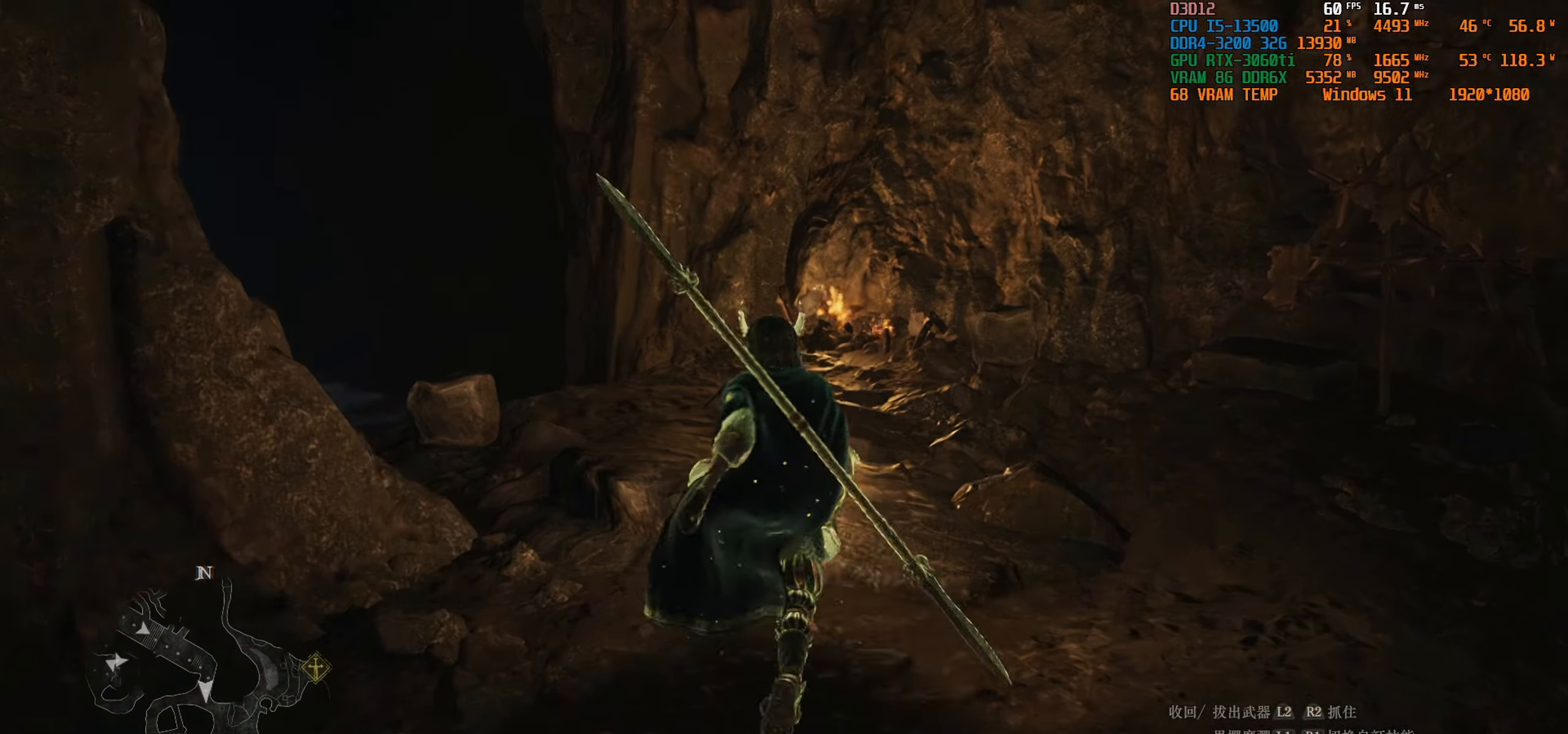
{"buttons": [], "left_stick": "up", "right_stick": "down-left", "events": [[234, "right_stick", "down-left"]]}
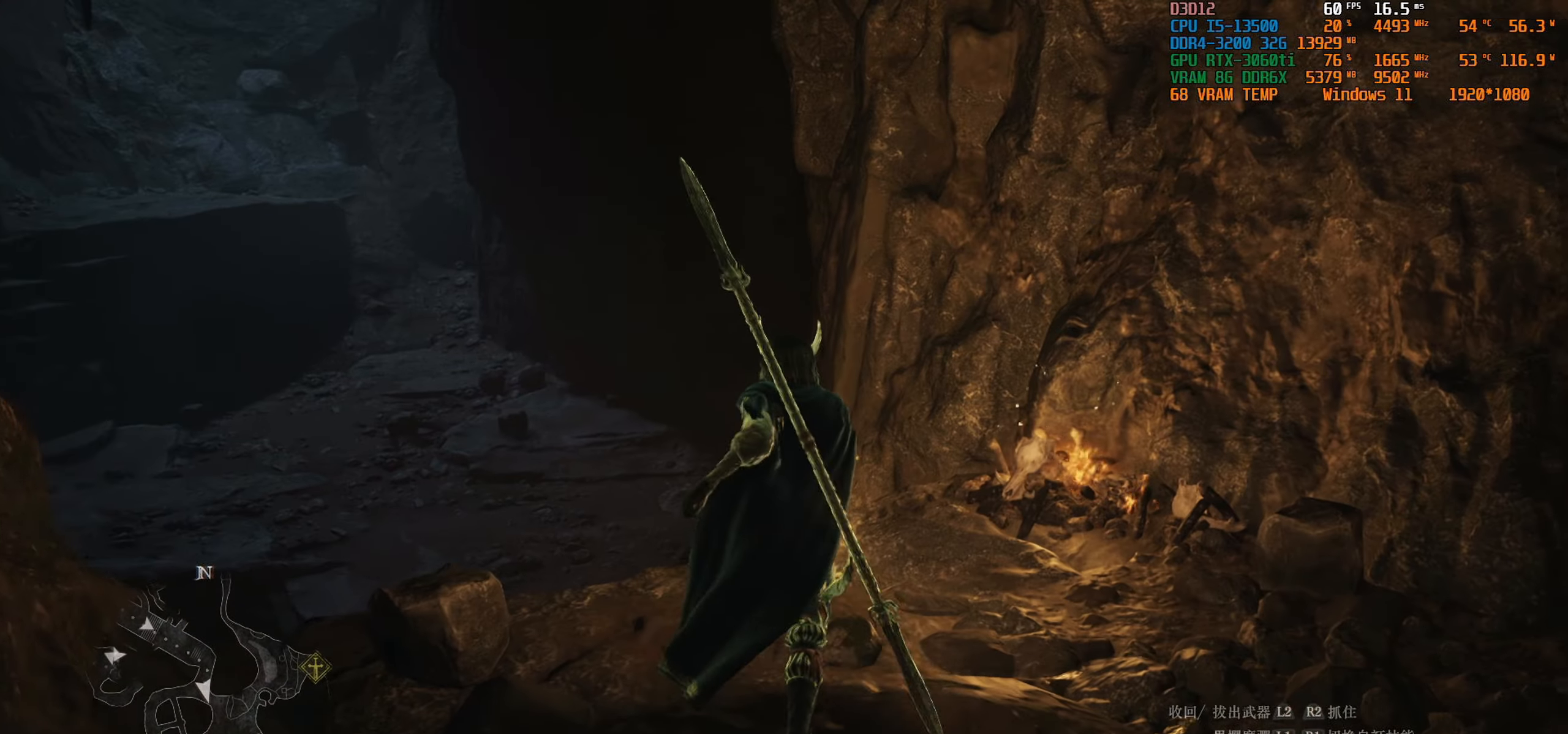
{"buttons": [], "left_stick": "up", "right_stick": "center", "events": [[134, "right_stick", "center"]]}
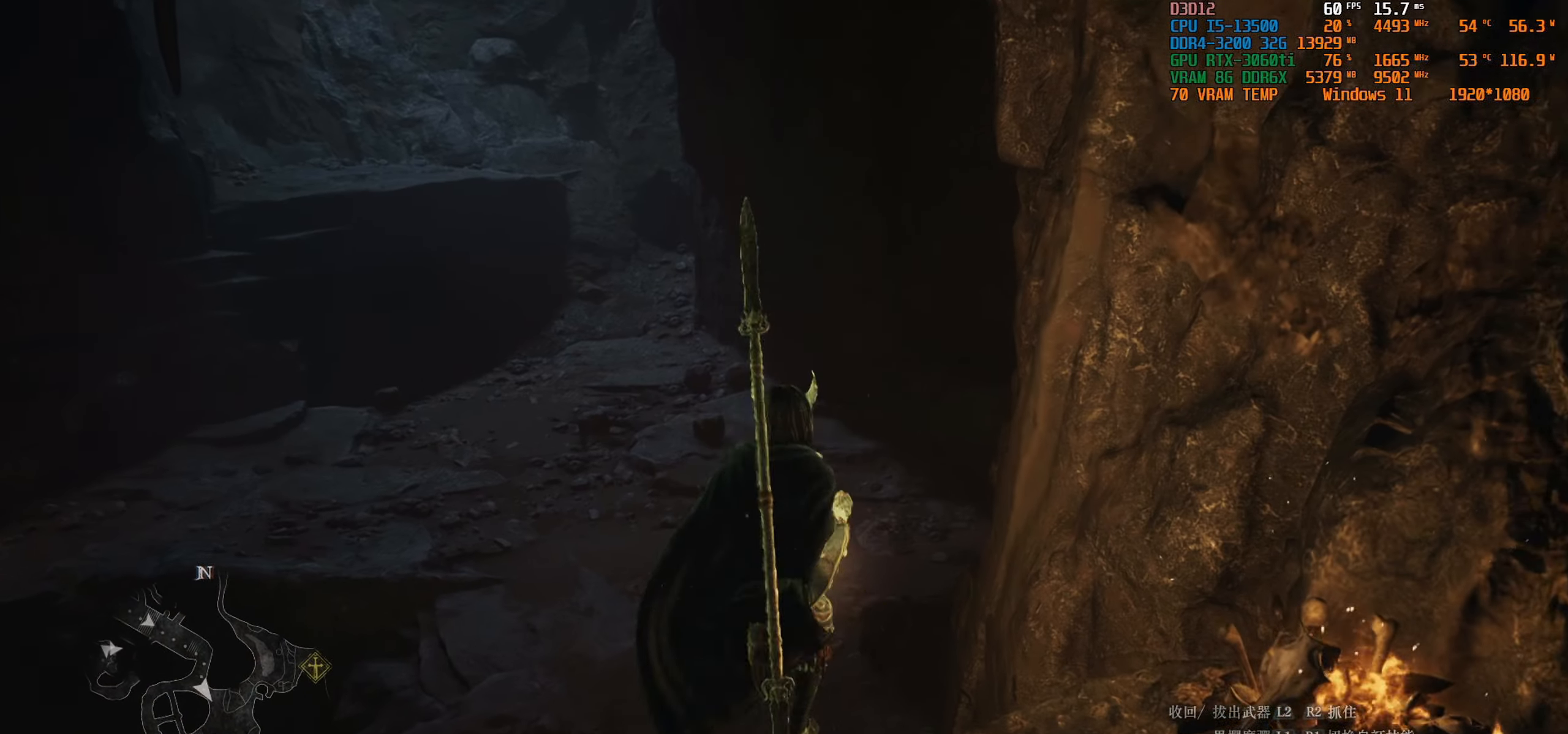
{"buttons": [], "left_stick": "up", "right_stick": "center", "events": []}
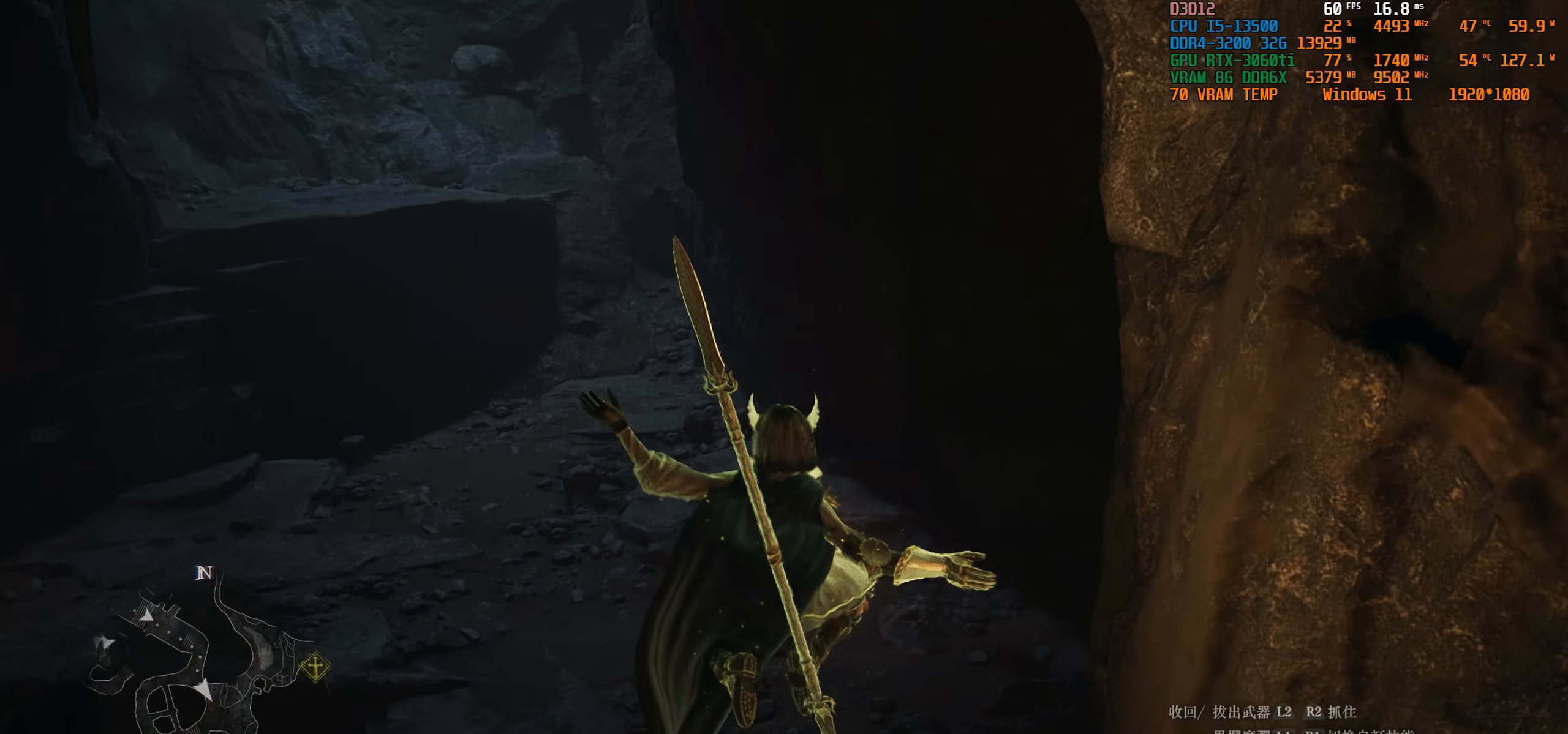
{"buttons": [], "left_stick": "up", "right_stick": "up-left", "events": [[400, "right_stick", "left"], [450, "right_stick", "up-left"]]}
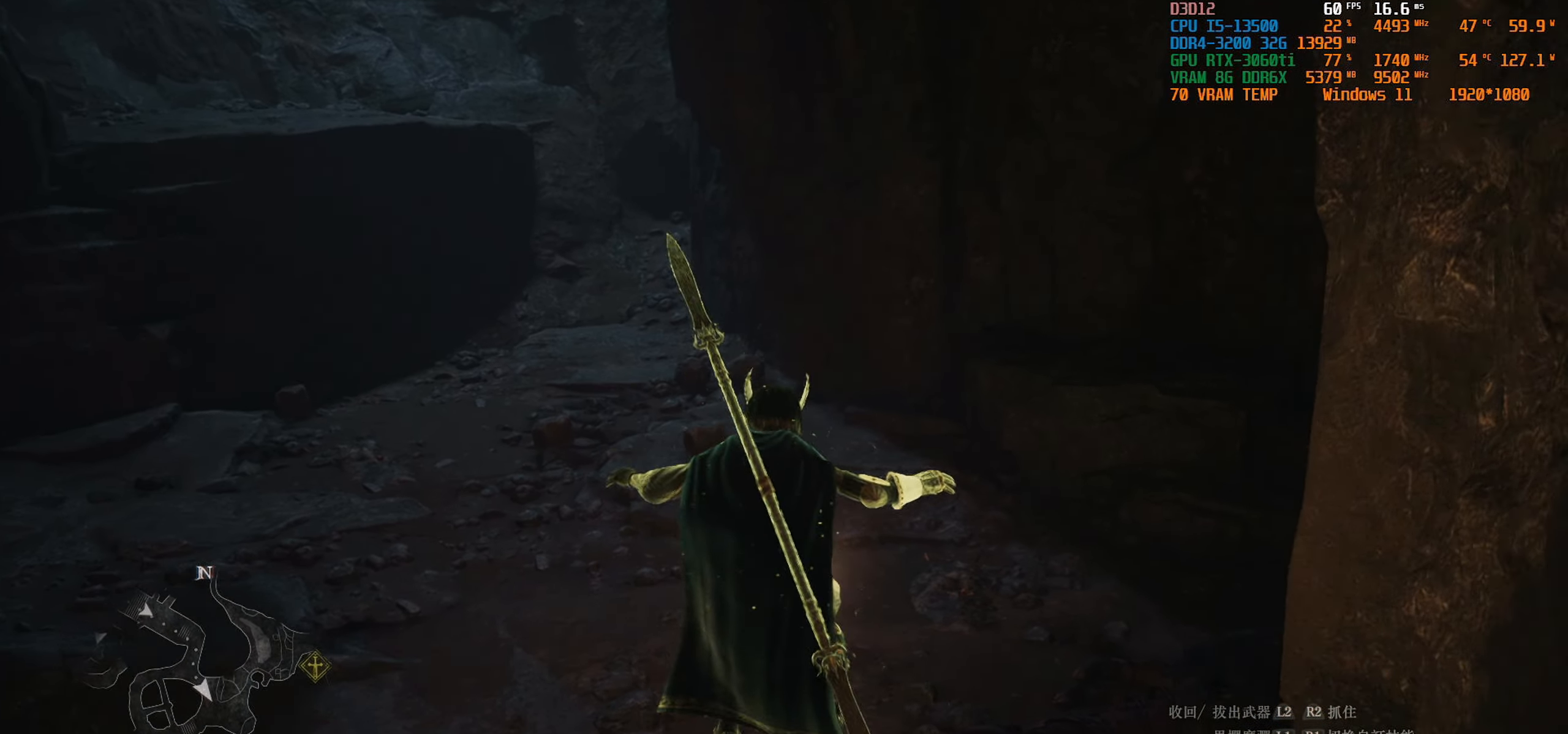
{"buttons": [], "left_stick": "up", "right_stick": "up-left", "events": []}
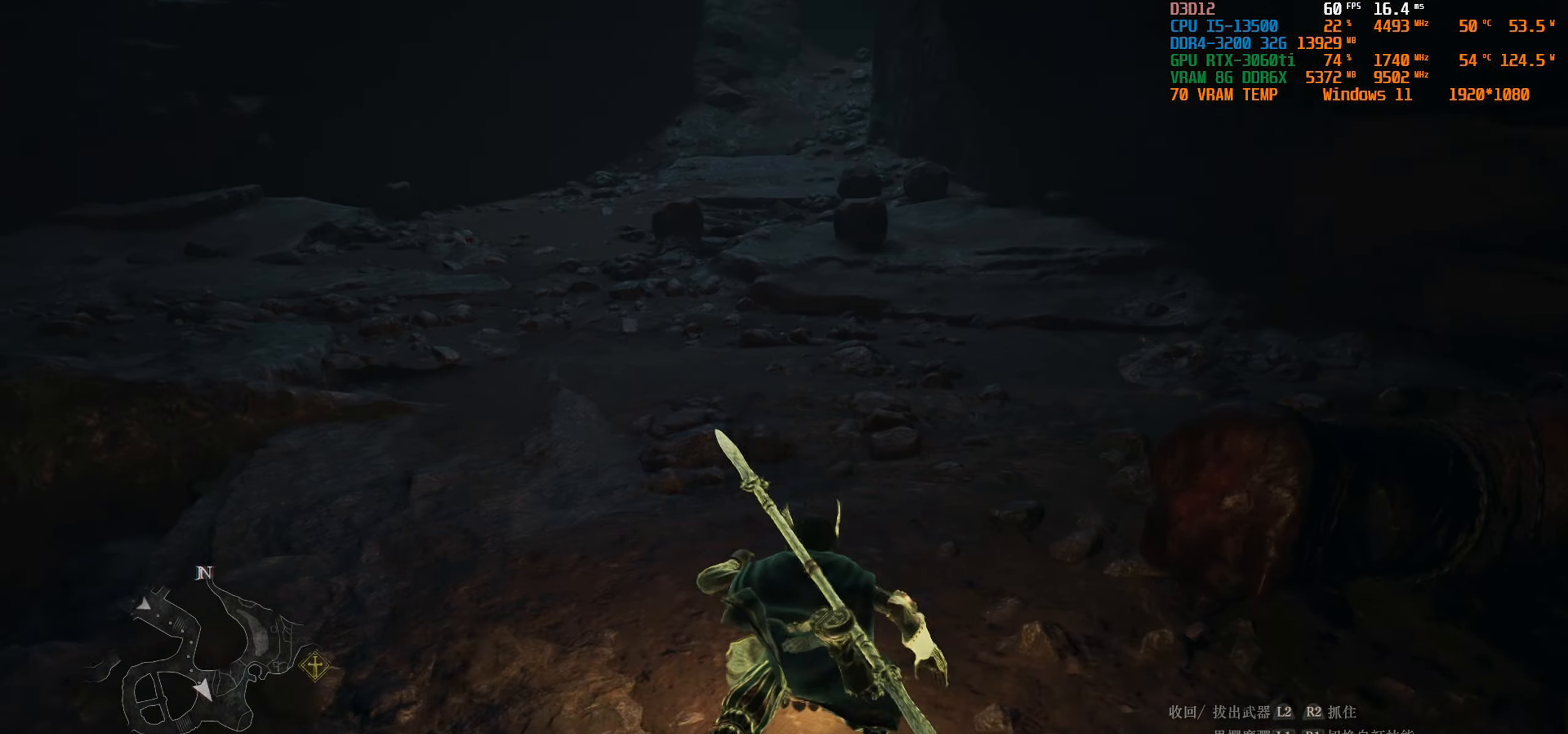
{"buttons": [], "left_stick": "up", "right_stick": "center", "events": [[400, "right_stick", "center"]]}
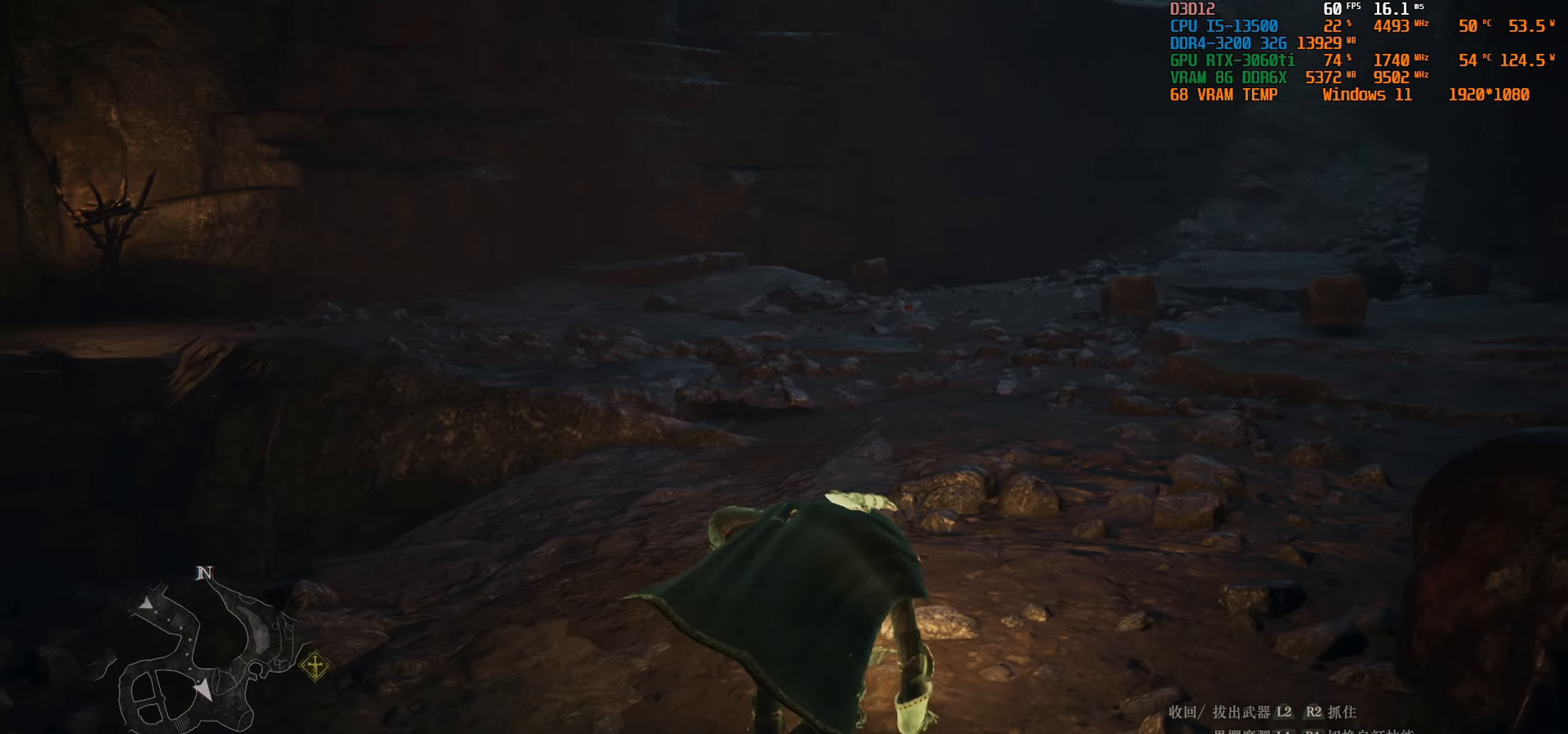
{"buttons": [], "left_stick": "up", "right_stick": "center", "events": [[184, "right_stick", "up-left"], [350, "right_stick", "center"]]}
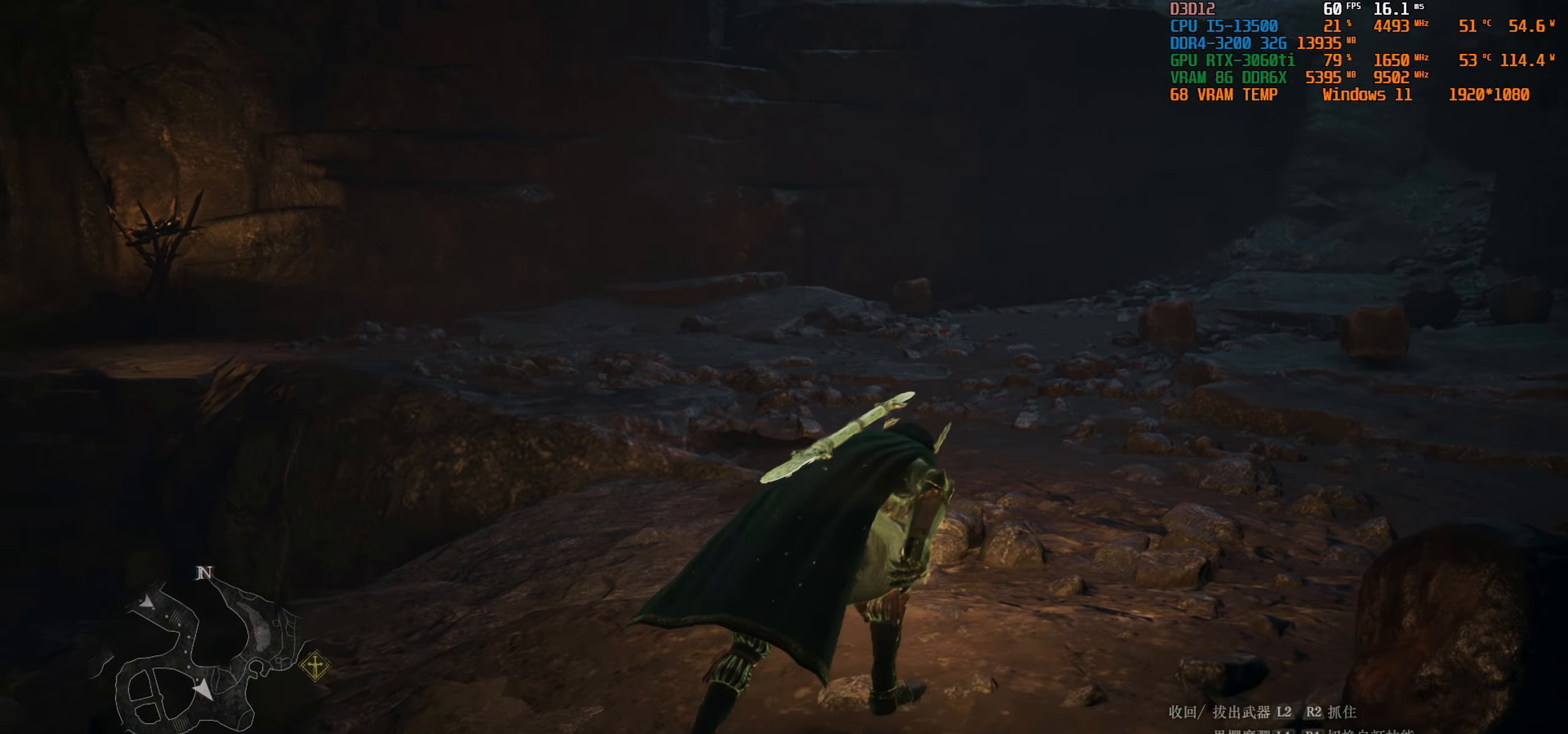
{"buttons": [], "left_stick": "up", "right_stick": "center", "events": [[184, "CIRCLE", "down"], [267, "CIRCLE", "up"]]}
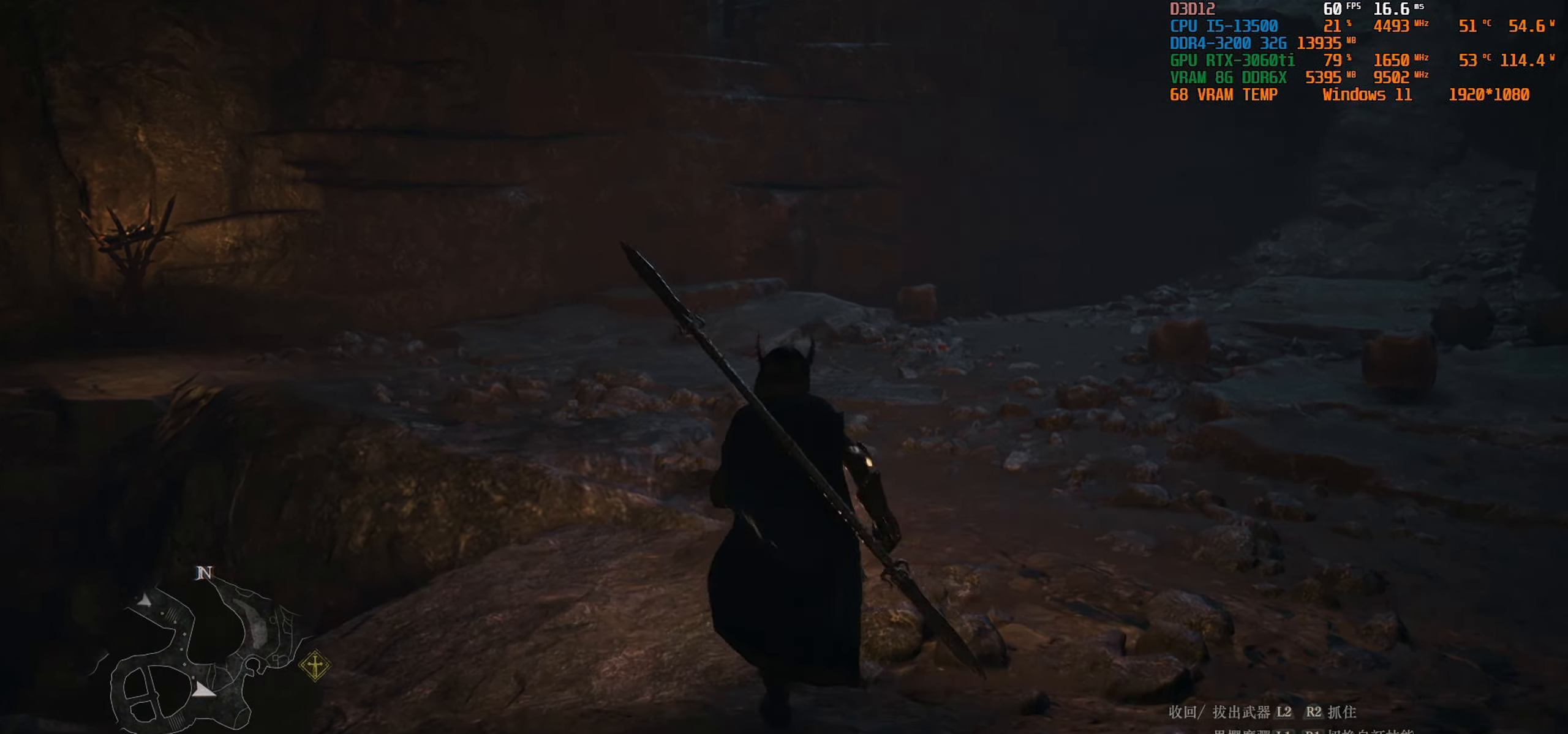
{"buttons": [], "left_stick": "up", "right_stick": "left", "events": [[100, "right_stick", "left"], [416, "right_stick", "center"], [483, "right_stick", "left"]]}
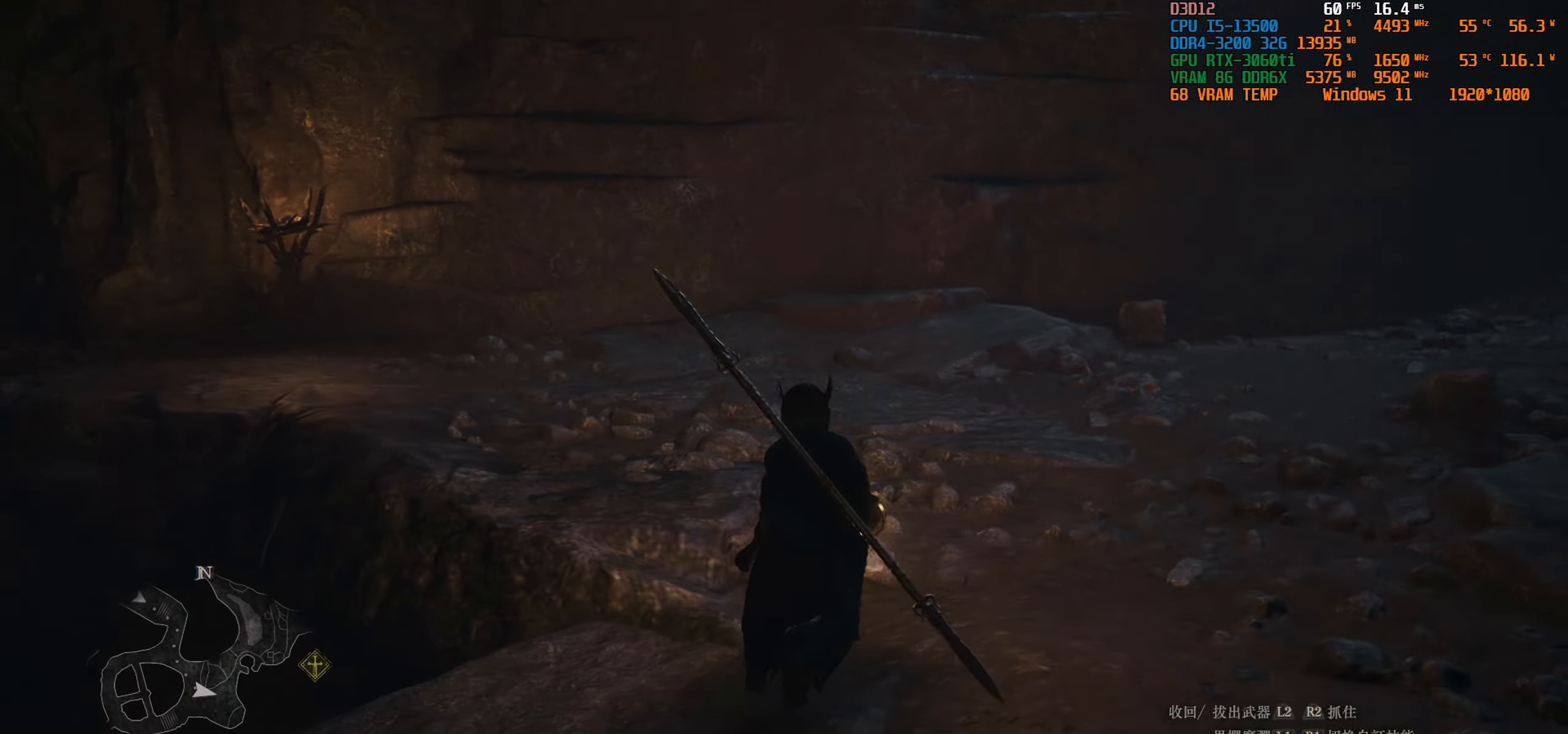
{"buttons": [], "left_stick": "up", "right_stick": "left", "events": []}
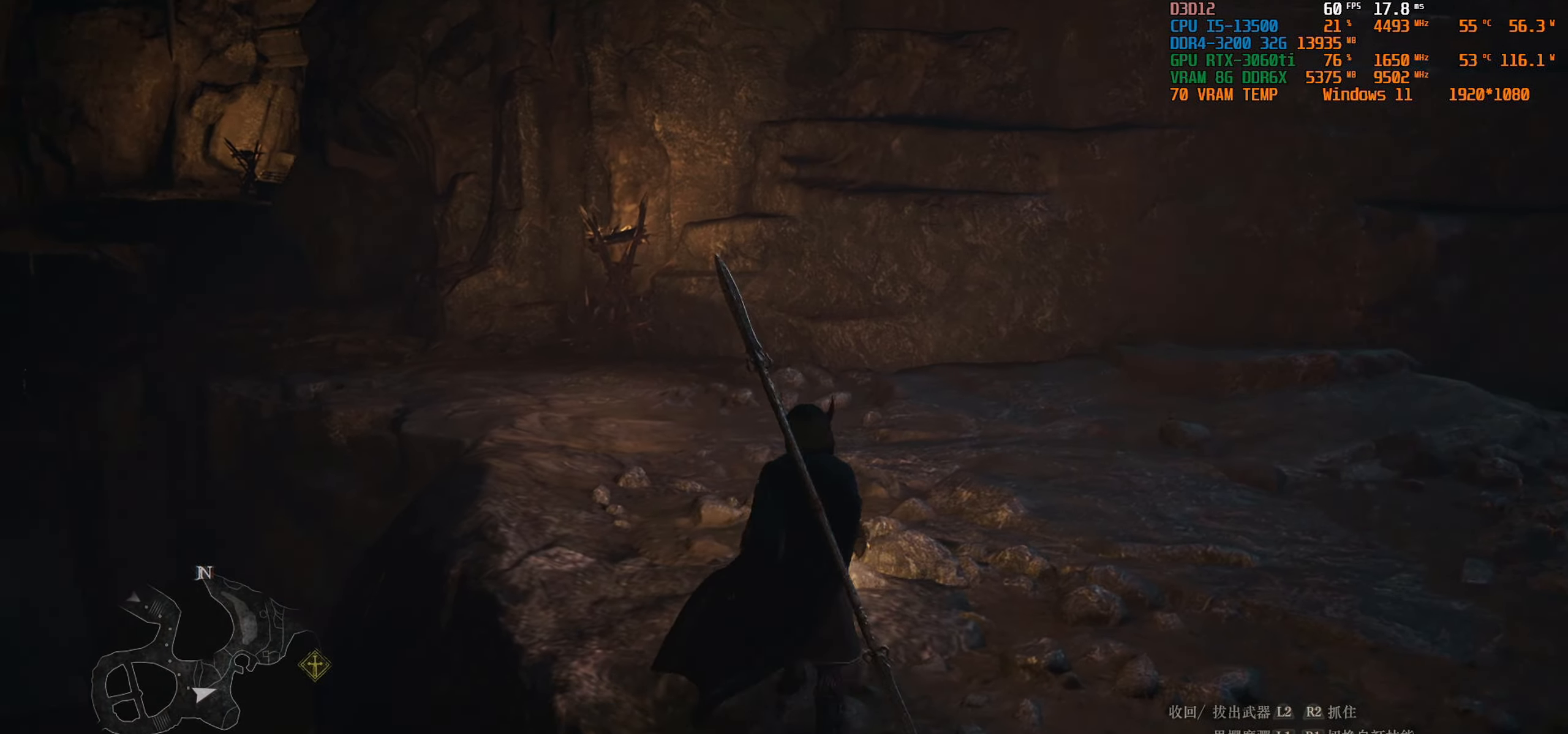
{"buttons": [], "left_stick": "up", "right_stick": "center", "events": [[83, "right_stick", "center"], [283, "CIRCLE", "down"], [383, "CIRCLE", "up"]]}
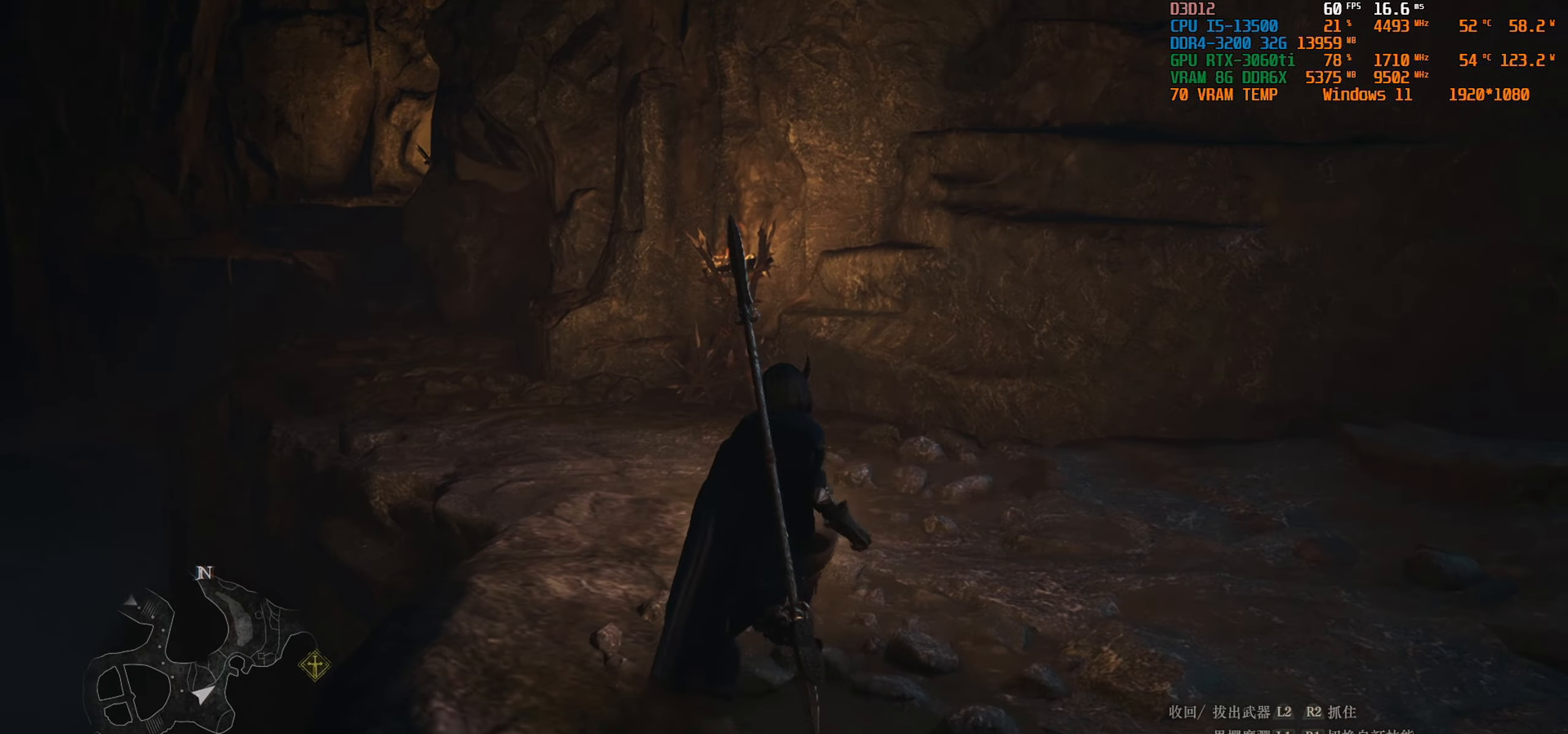
{"buttons": [], "left_stick": "up-left", "right_stick": "center", "events": [[116, "right_stick", "left"], [266, "right_stick", "center"], [416, "left_stick", "up-left"]]}
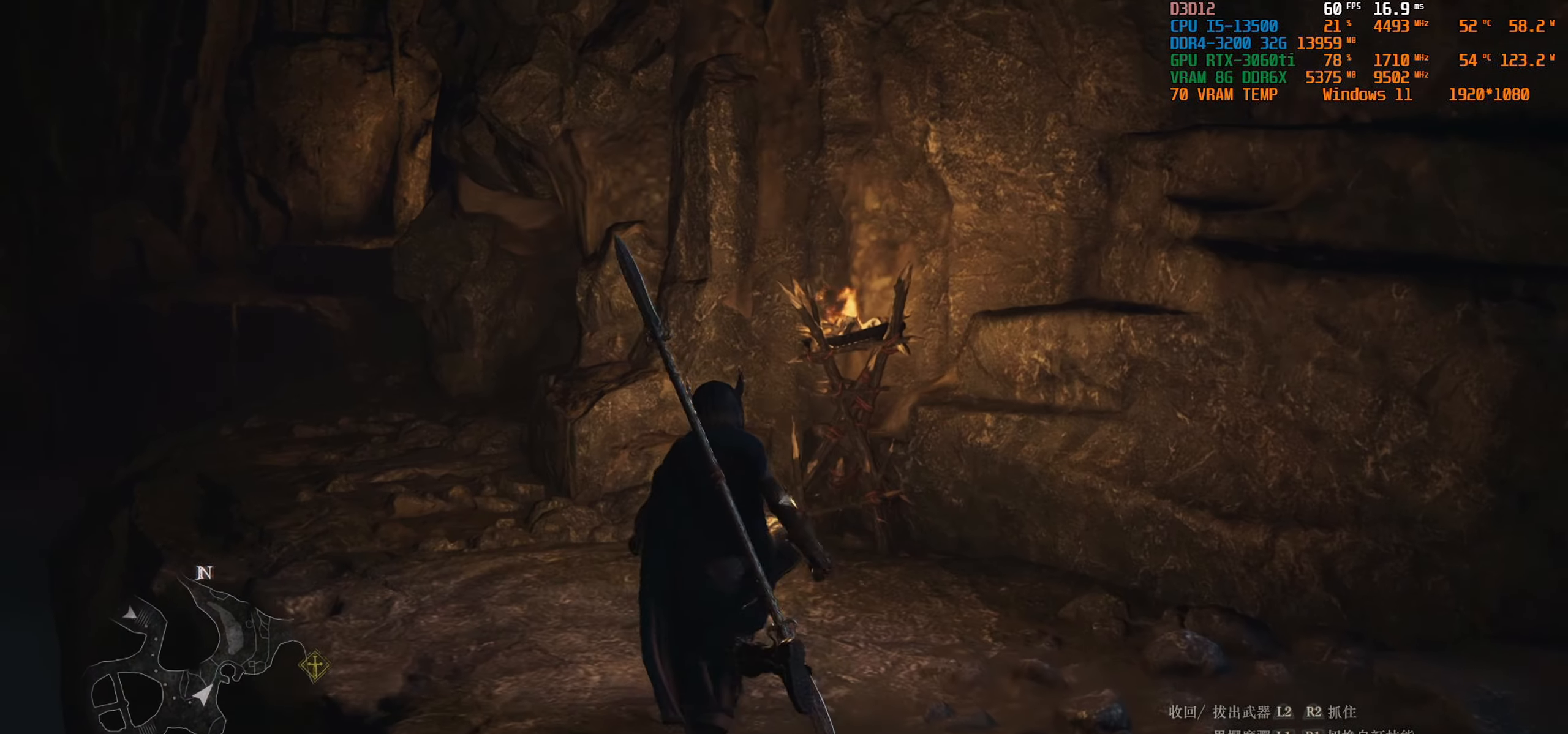
{"buttons": [], "left_stick": "up-left", "right_stick": "down-right", "events": [[316, "right_stick", "down-right"]]}
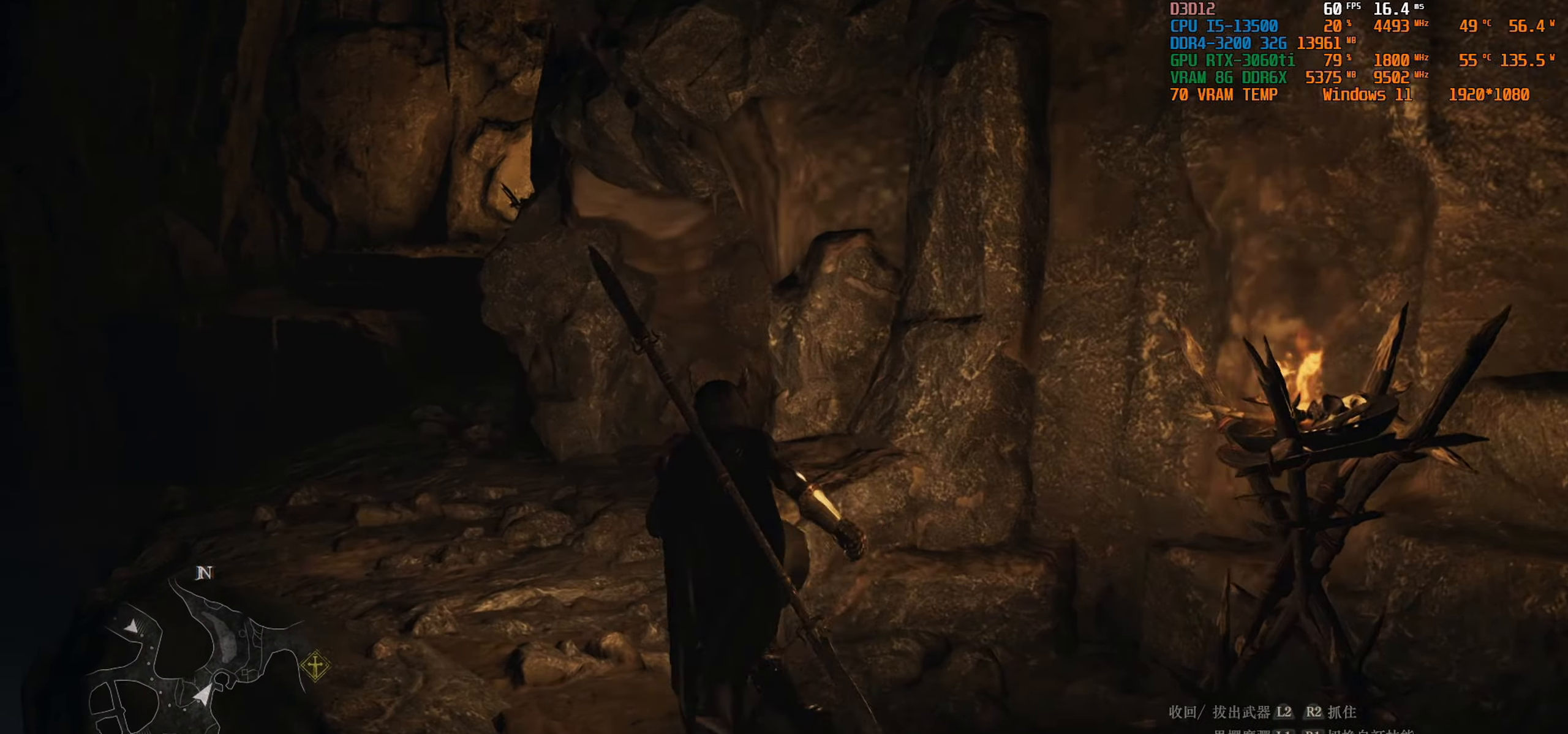
{"buttons": [], "left_stick": "up-left", "right_stick": "down-right", "events": []}
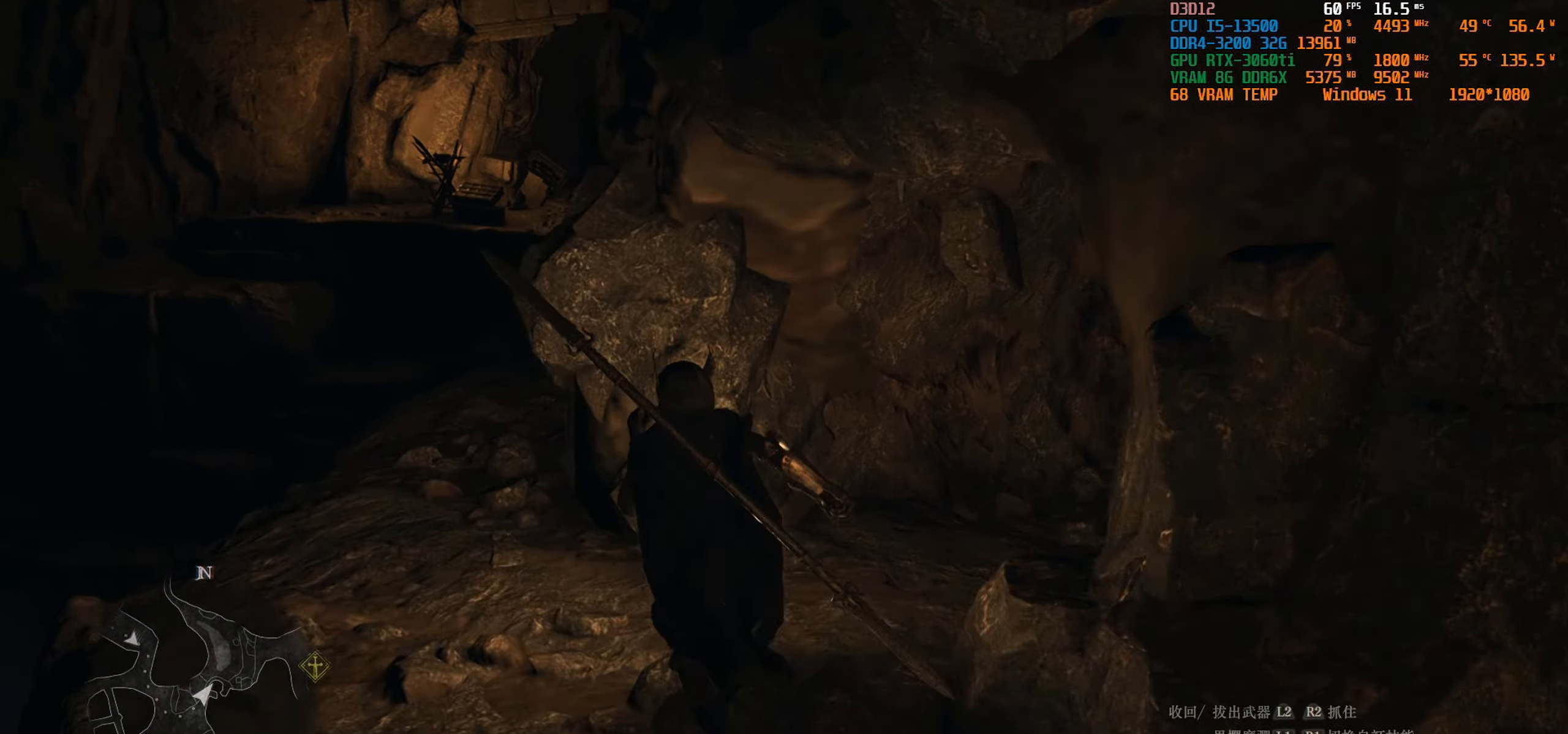
{"buttons": [], "left_stick": "center", "right_stick": "center", "events": [[133, "left_stick", "center"], [483, "right_stick", "center"]]}